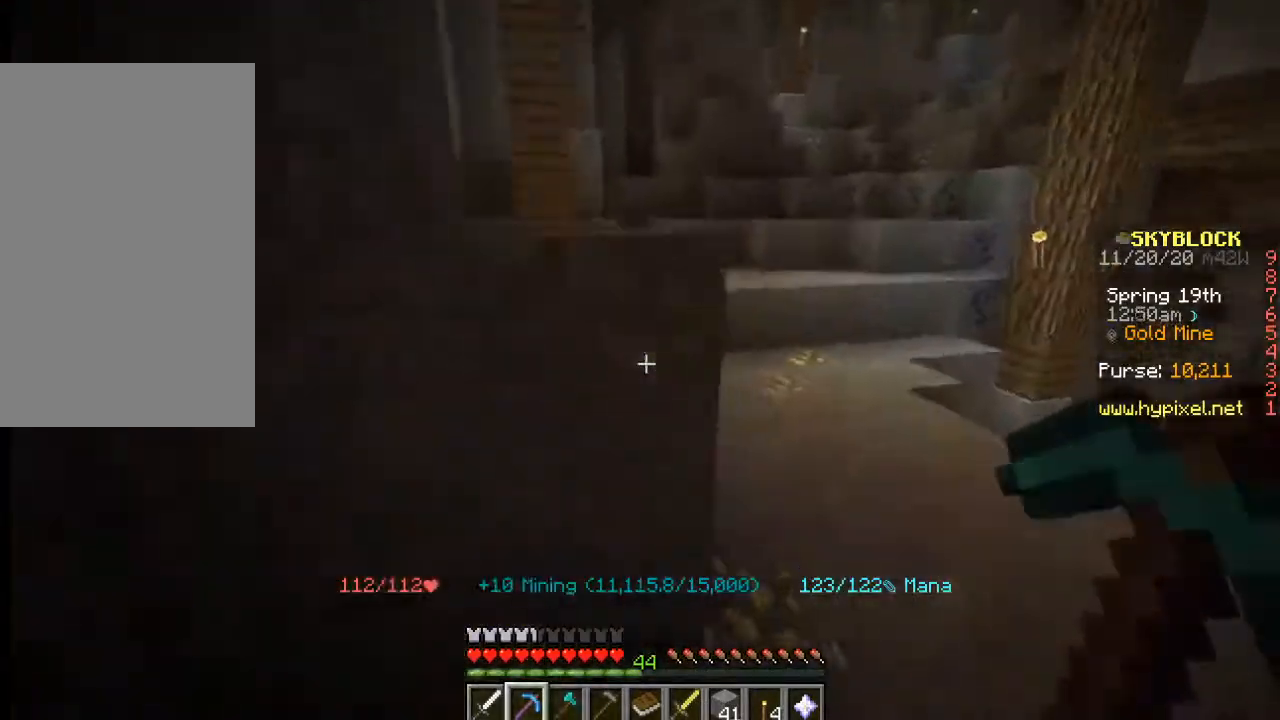
Gameplay with keyboard and mouse; each line is a JSON object with the keys and mouse buttons held at the frame after it. "events" lists presses ("down") and releases ("up") of "a", "d", "s", "w", "mouse_left" and "mouse_right" between this image and that frame as [ms after this image, input, new state], when the widget could be followed in between. "mouse_left", "mouse_right" = the "left", "right" buttons of the "mouse" list. No other keys are recorded. Fast repeated clicks can show as one long hold. Mouse movement is not recorded.
{"keys": ["w"], "mouse": [], "events": [[83, "d", "up"]]}
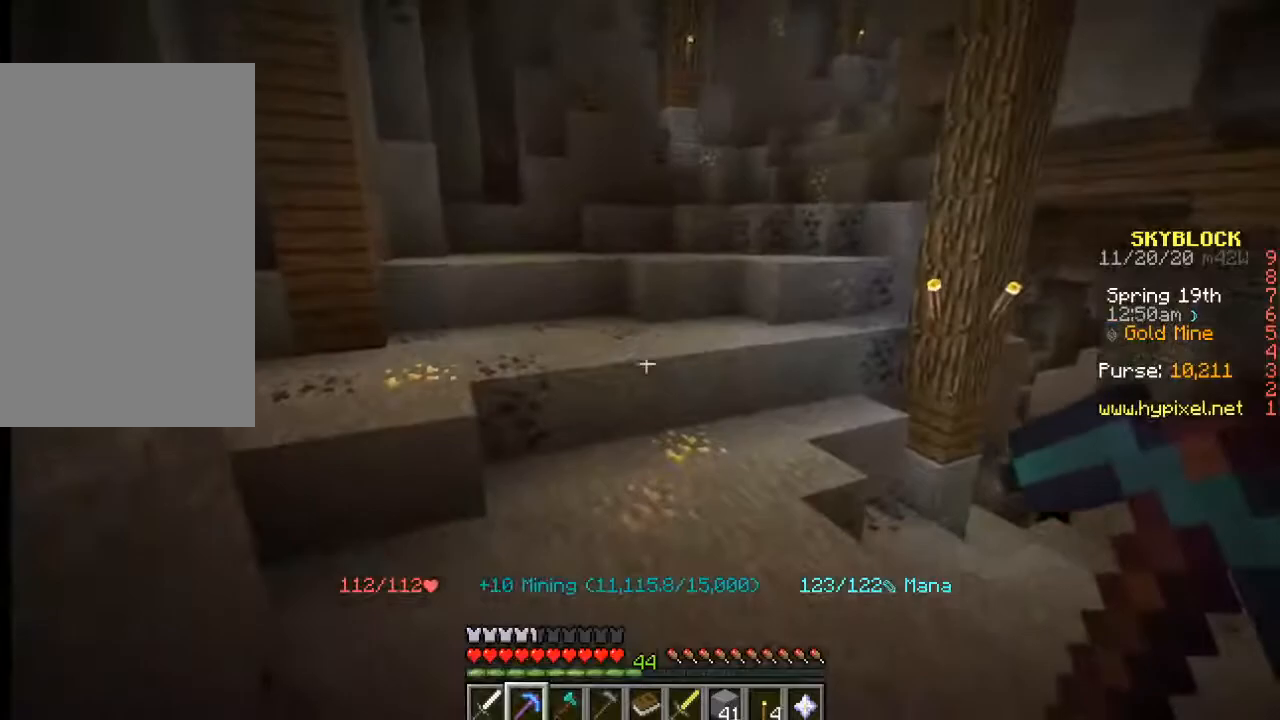
{"keys": ["w"], "mouse": [], "events": []}
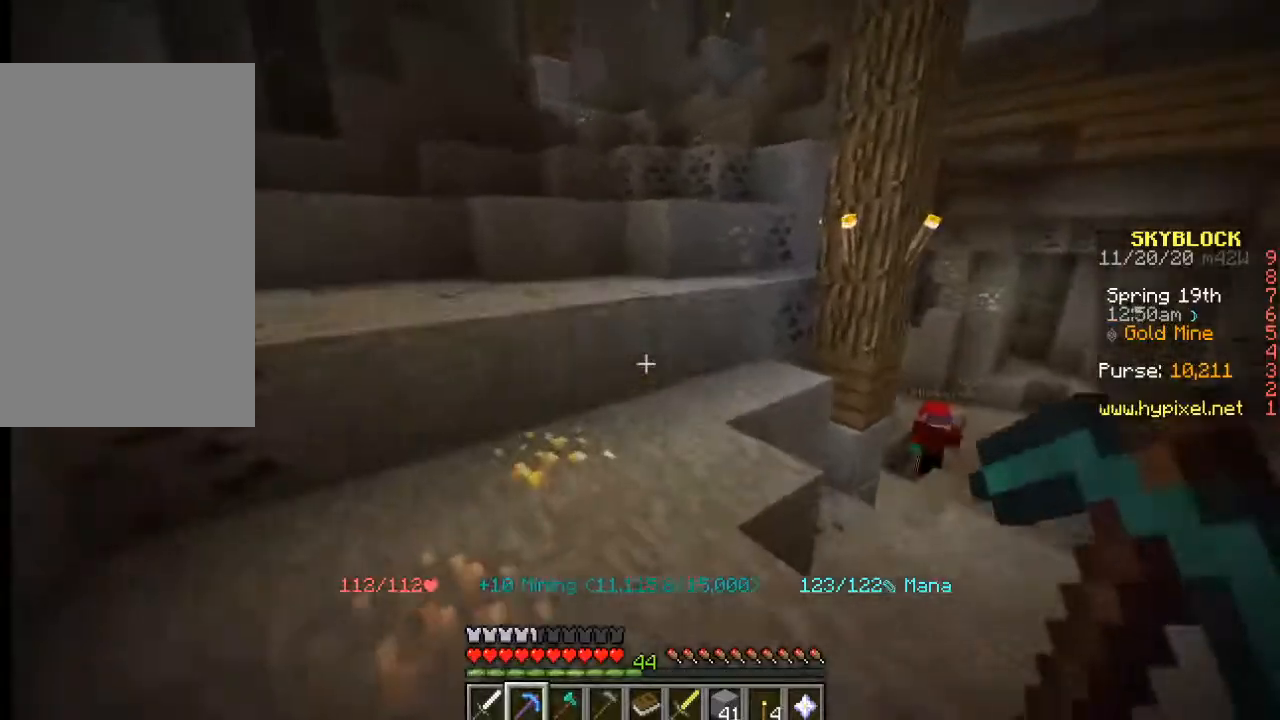
{"keys": ["d", "w"], "mouse": [], "events": [[217, "w", "up"], [317, "w", "down"], [433, "d", "down"]]}
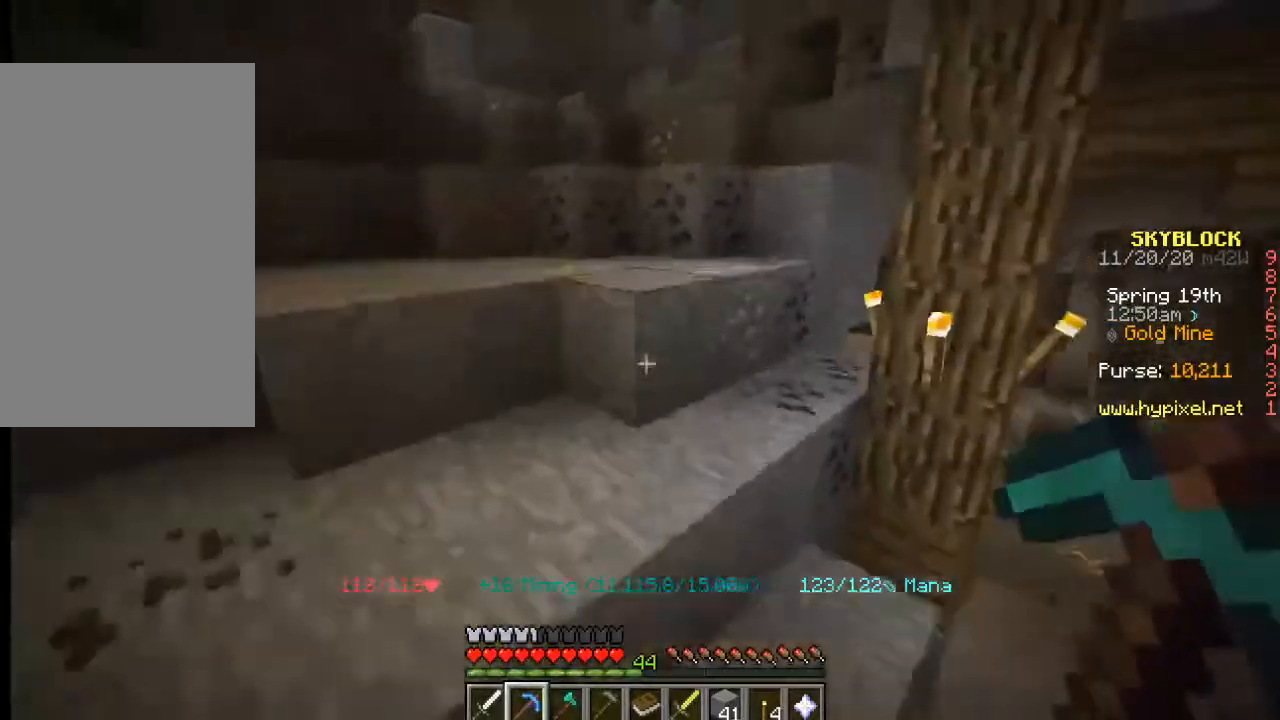
{"keys": [], "mouse": [], "events": [[283, "d", "up"], [367, "w", "up"]]}
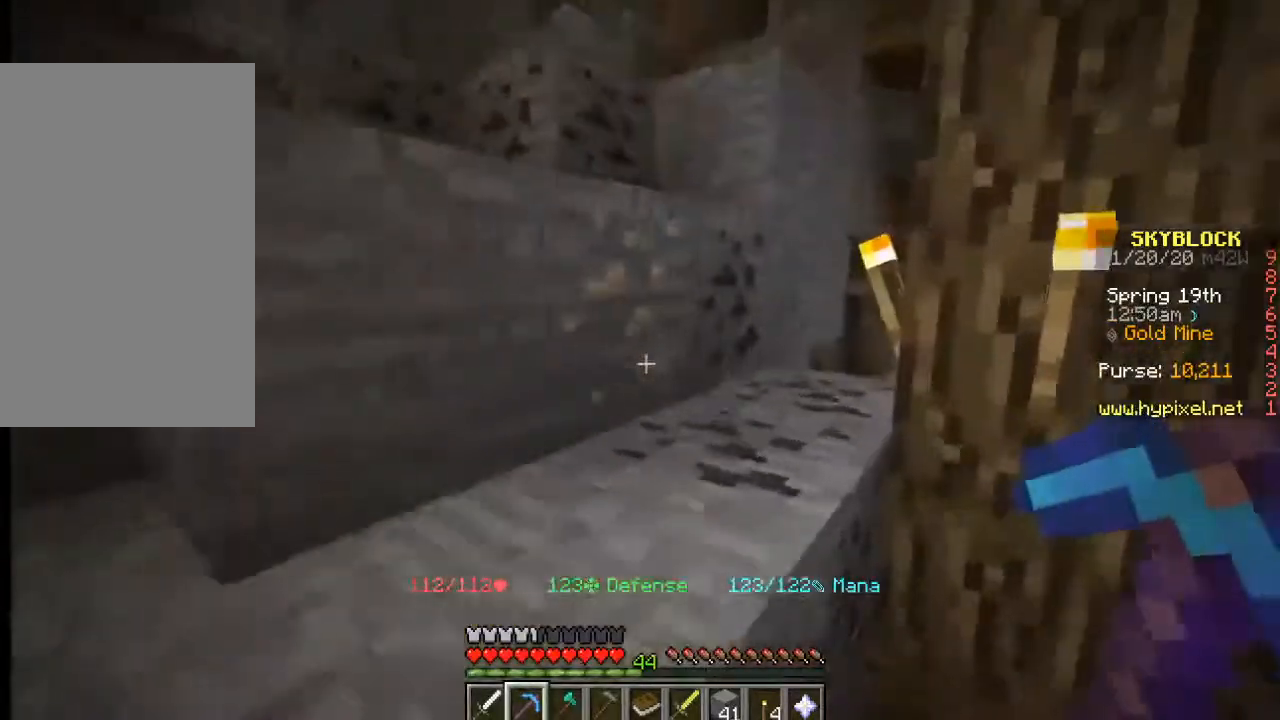
{"keys": ["w"], "mouse": ["left"], "events": [[150, "w", "down"], [200, "mouse_left", "down"], [233, "a", "down"], [467, "a", "up"]]}
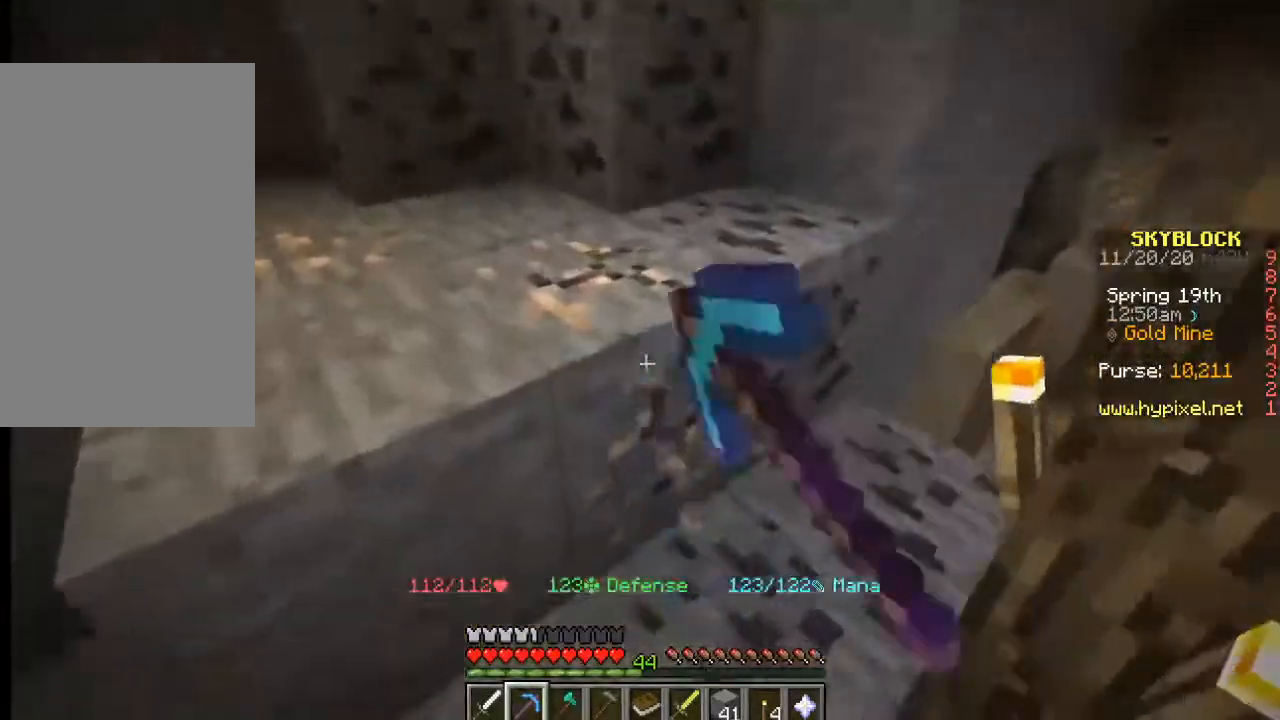
{"keys": [], "mouse": ["left"], "events": [[50, "w", "up"]]}
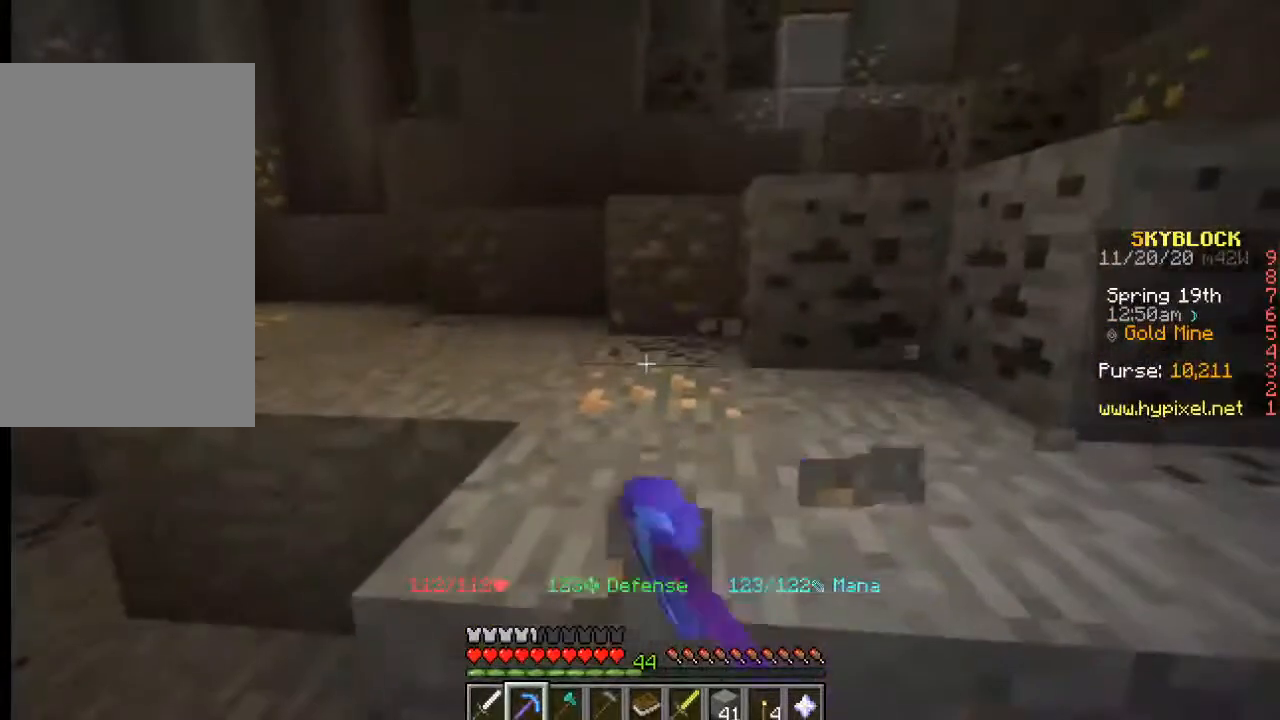
{"keys": [], "mouse": ["left"], "events": []}
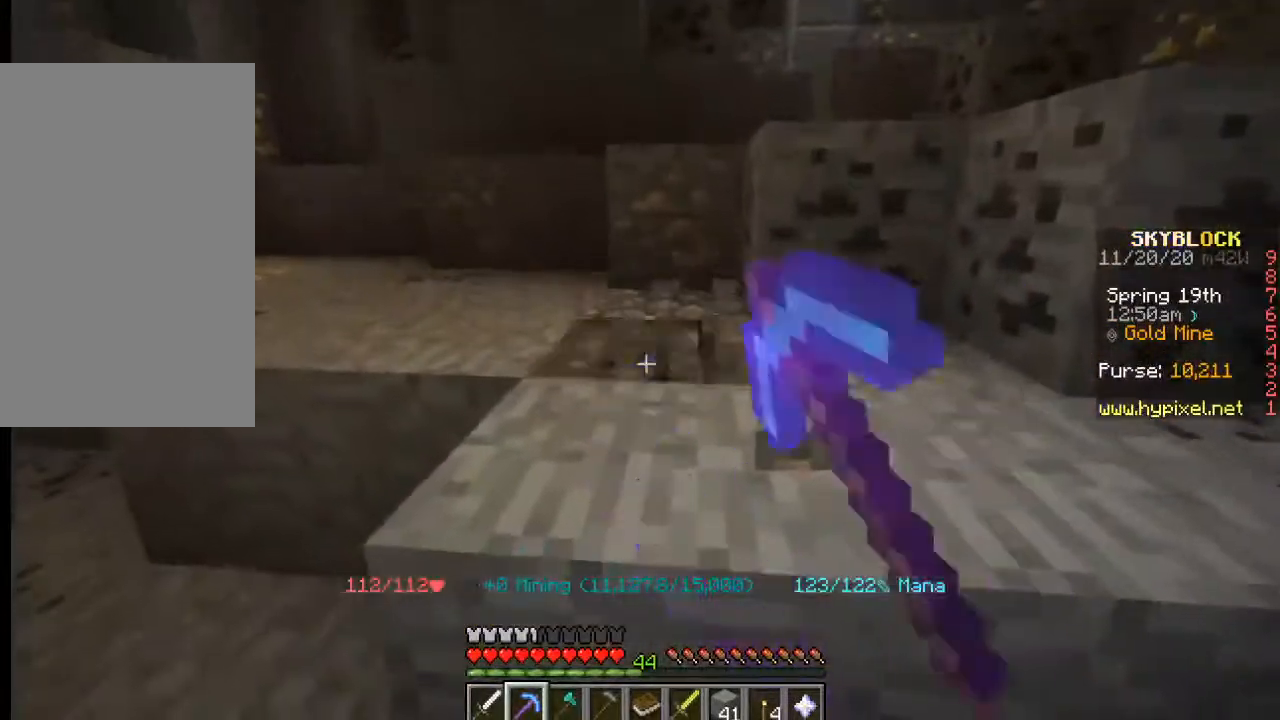
{"keys": ["w"], "mouse": ["left"], "events": [[17, "w", "down"]]}
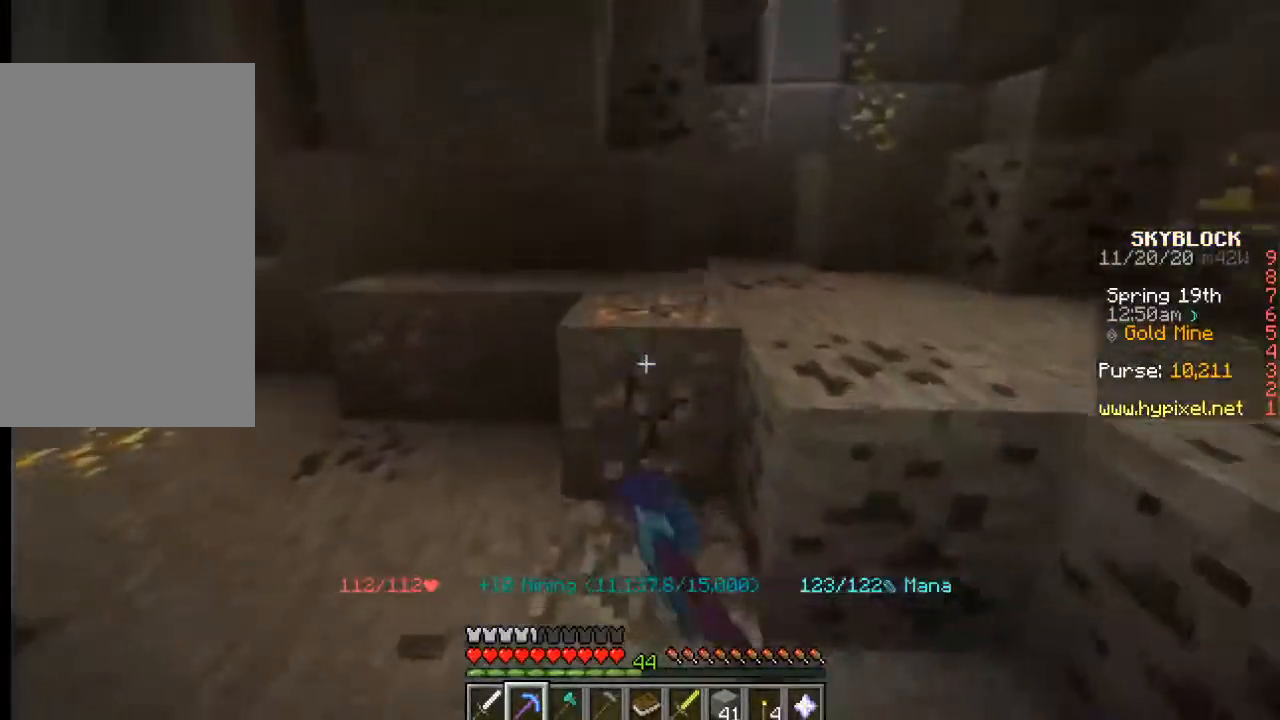
{"keys": [], "mouse": ["left"], "events": [[283, "a", "down"], [433, "a", "up"], [433, "w", "up"]]}
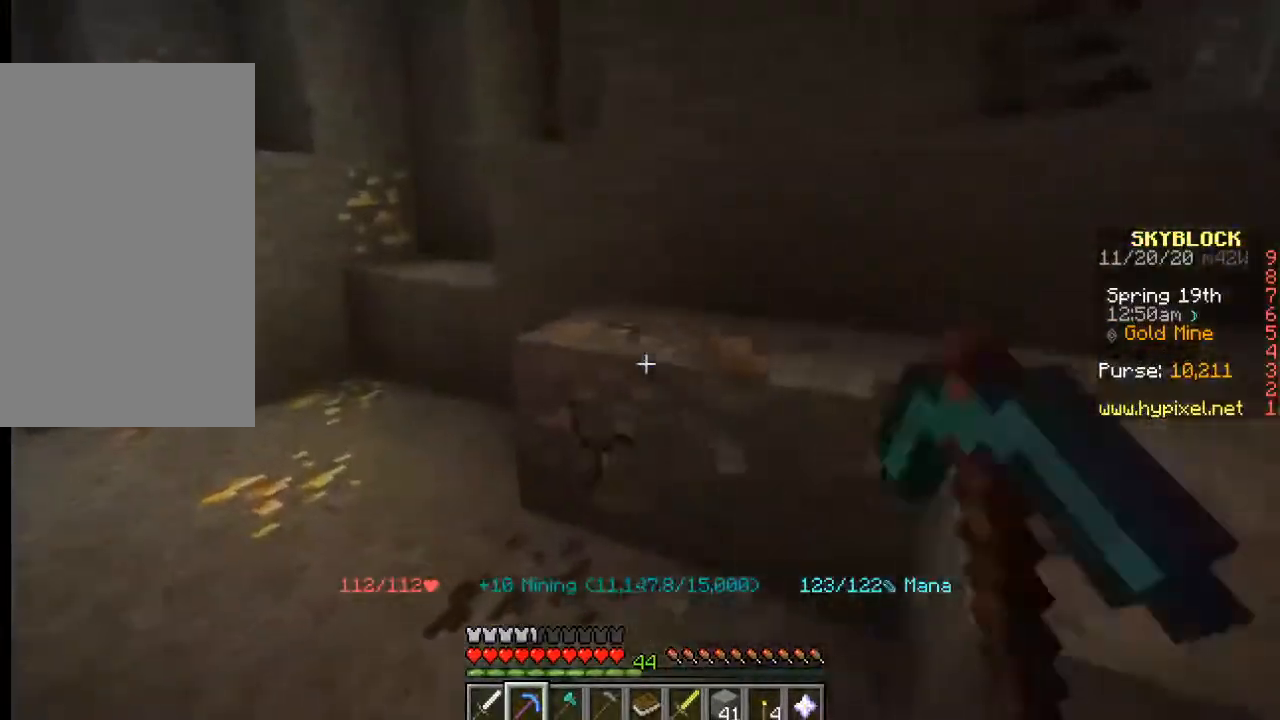
{"keys": ["w"], "mouse": [], "events": [[333, "mouse_left", "up"], [333, "w", "down"]]}
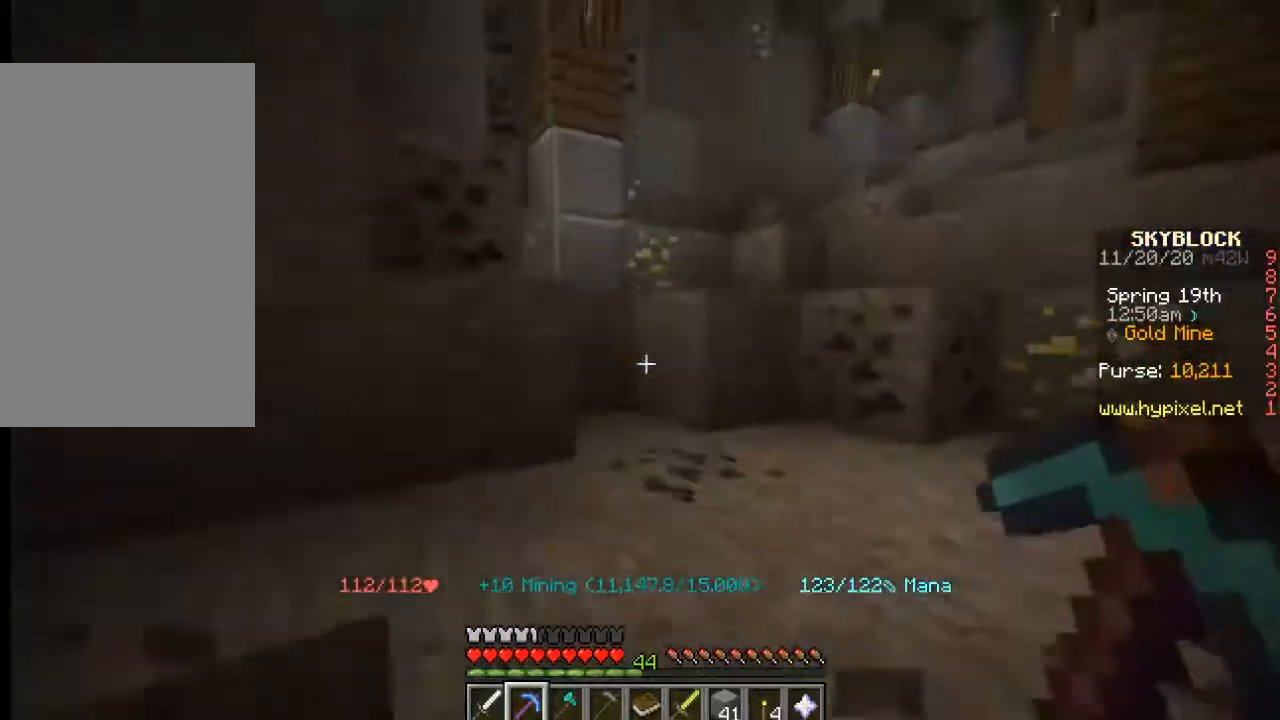
{"keys": ["w"], "mouse": [], "events": []}
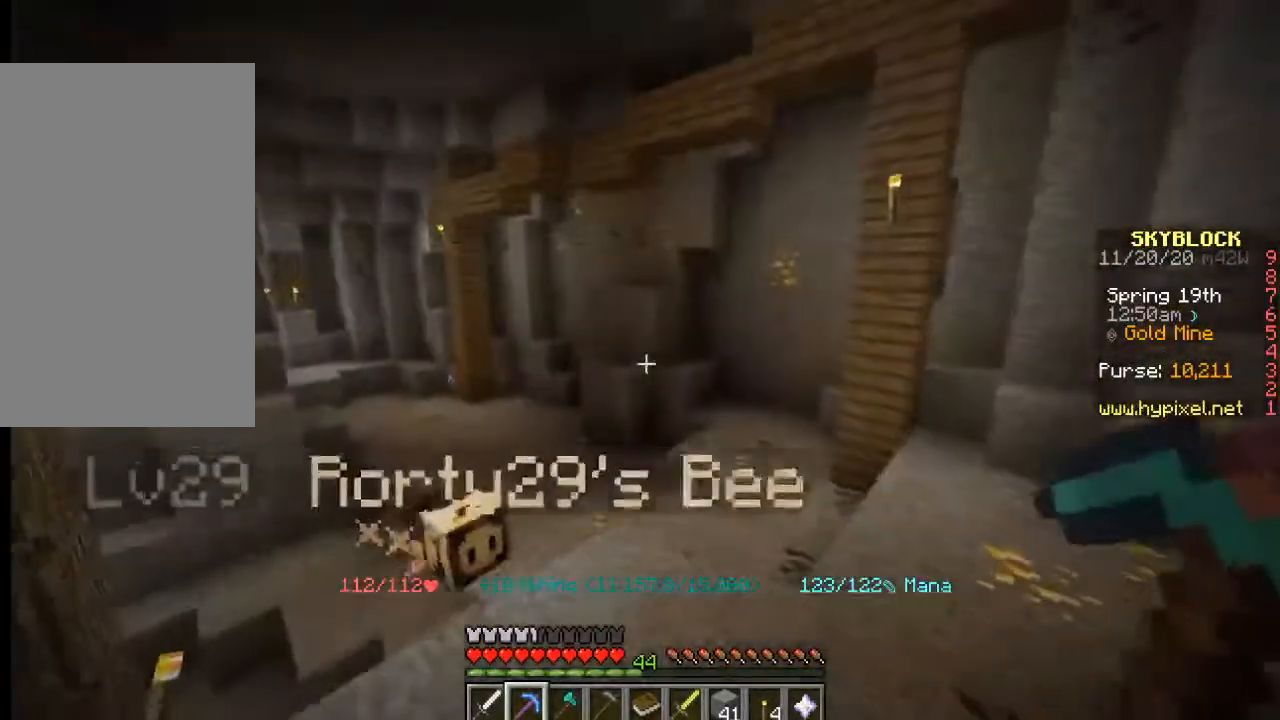
{"keys": ["w"], "mouse": [], "events": [[17, "a", "down"], [283, "a", "up"]]}
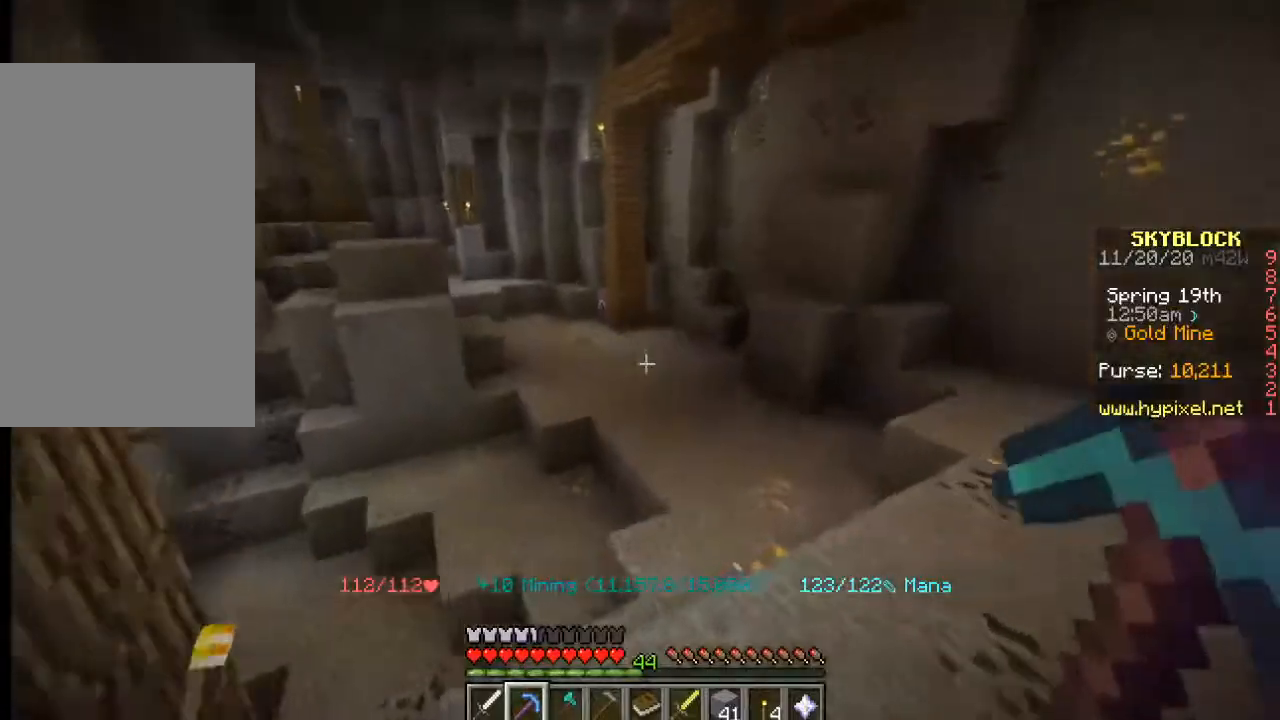
{"keys": ["w"], "mouse": [], "events": []}
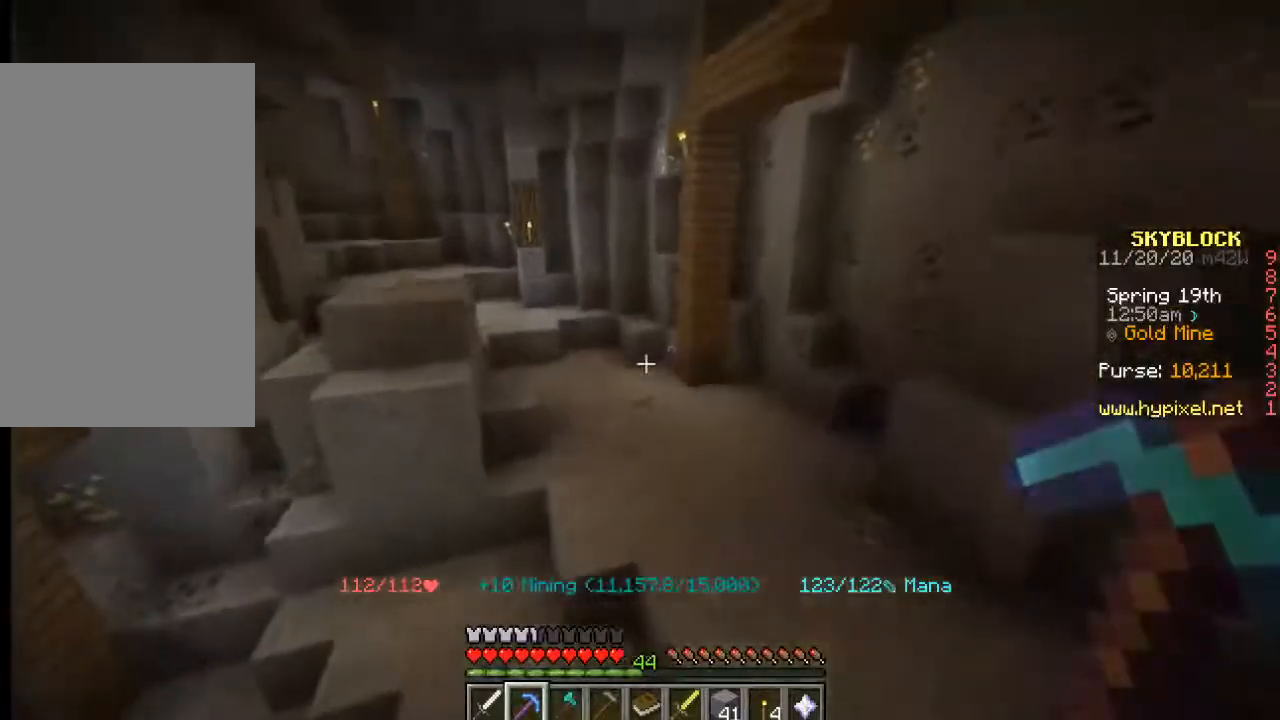
{"keys": ["w"], "mouse": [], "events": []}
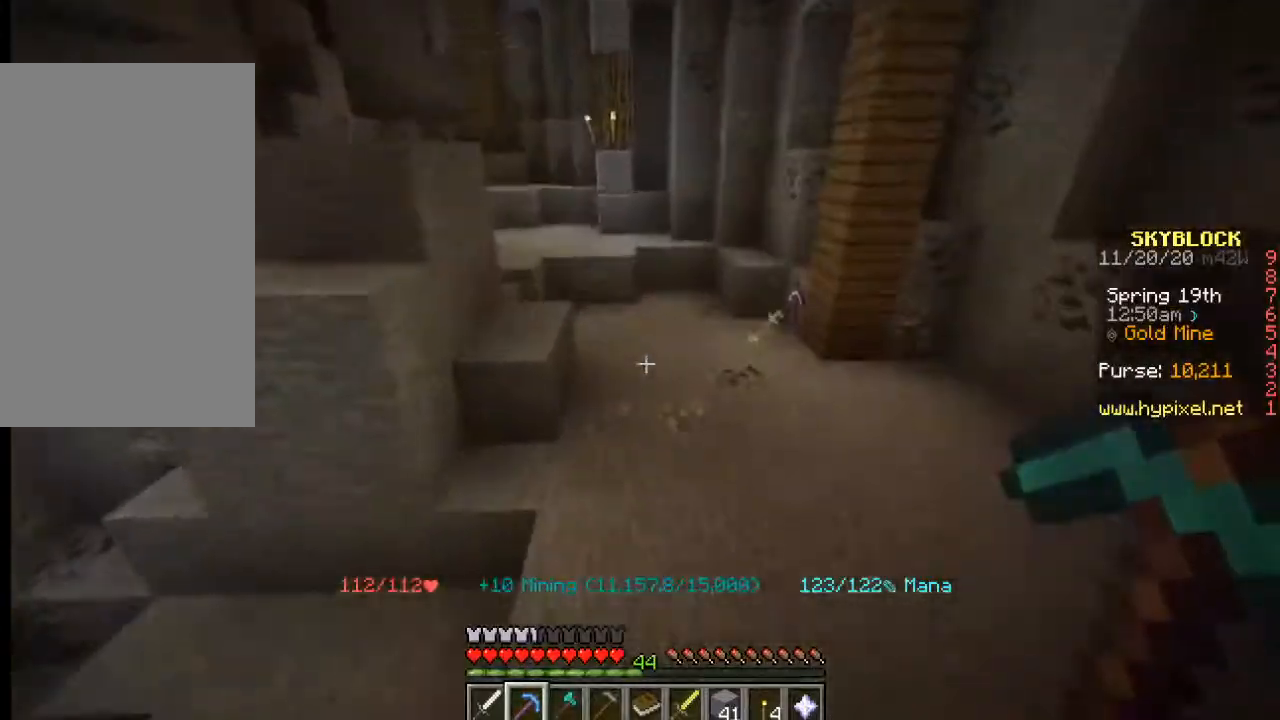
{"keys": [], "mouse": ["left"], "events": [[150, "w", "up"], [317, "mouse_left", "down"]]}
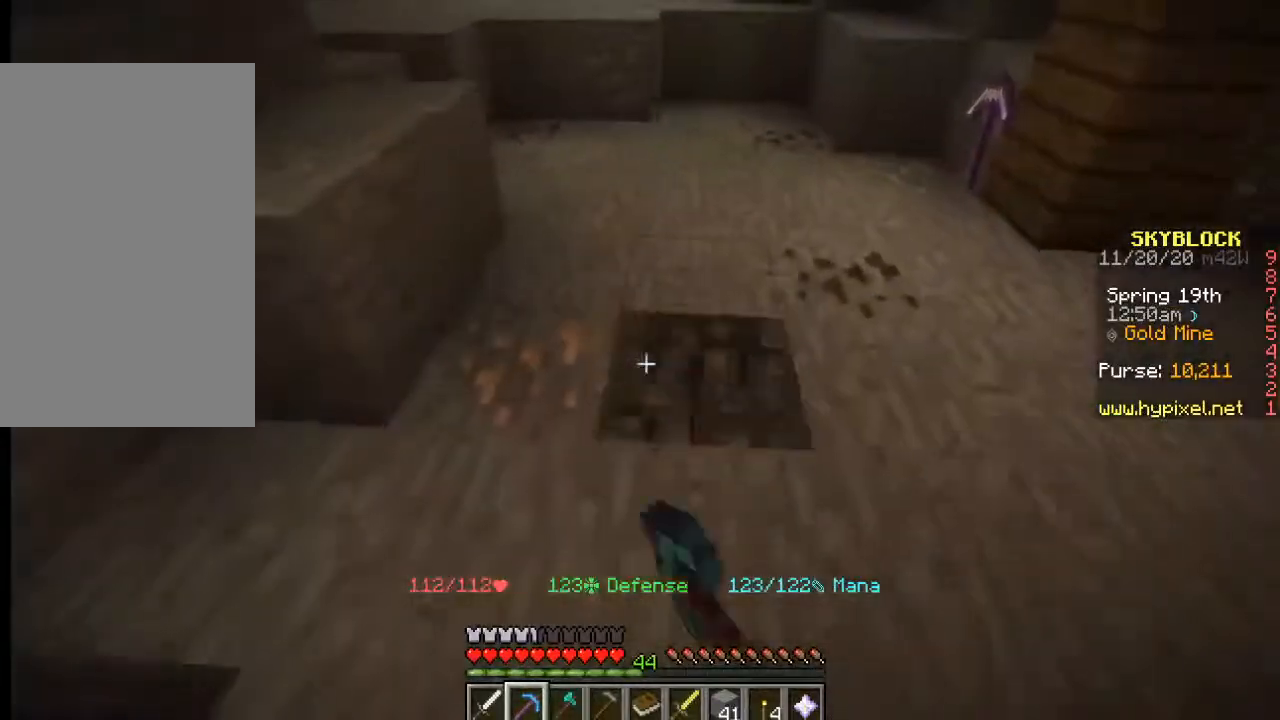
{"keys": [], "mouse": ["left"], "events": []}
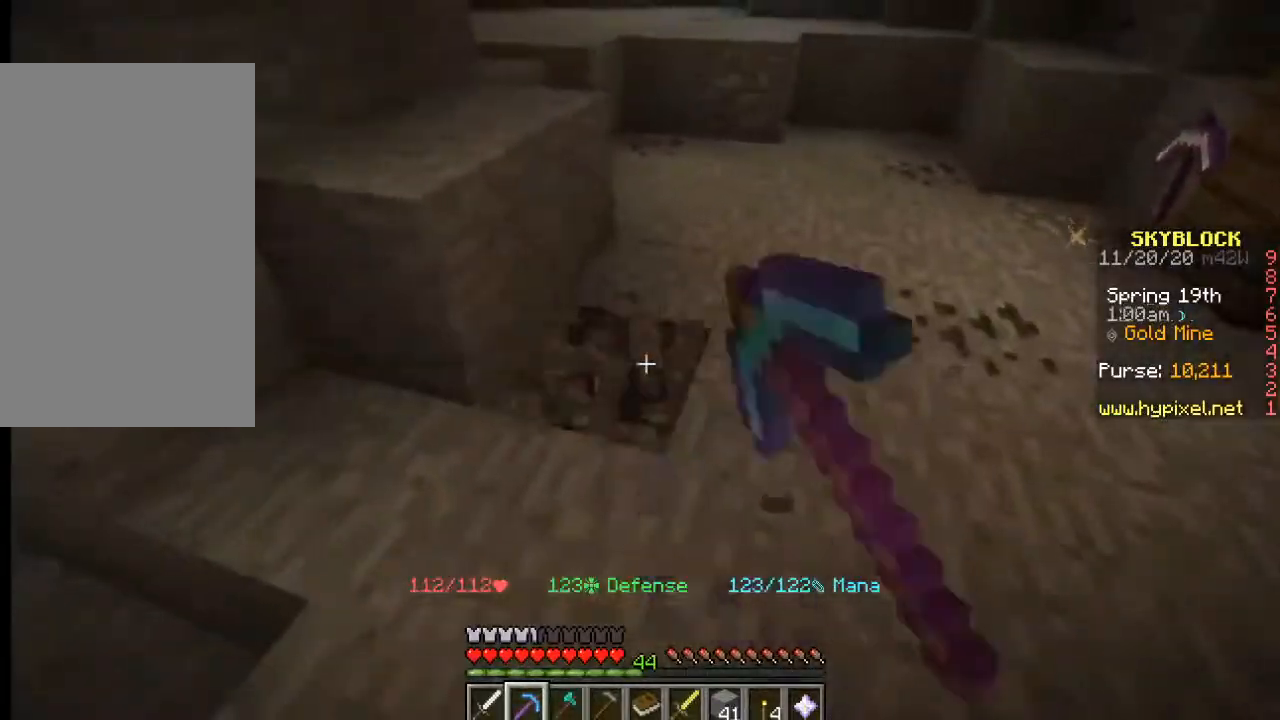
{"keys": ["w"], "mouse": [], "events": [[117, "w", "down"], [217, "mouse_left", "up"]]}
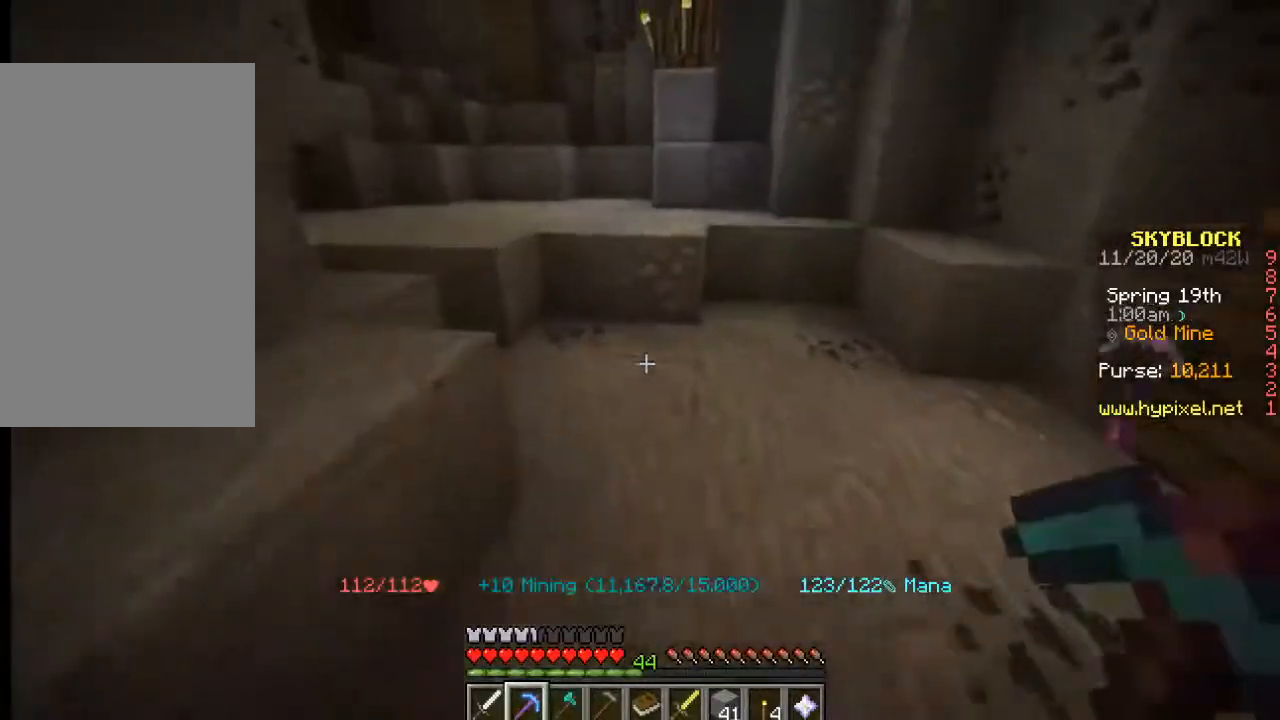
{"keys": ["w"], "mouse": [], "events": []}
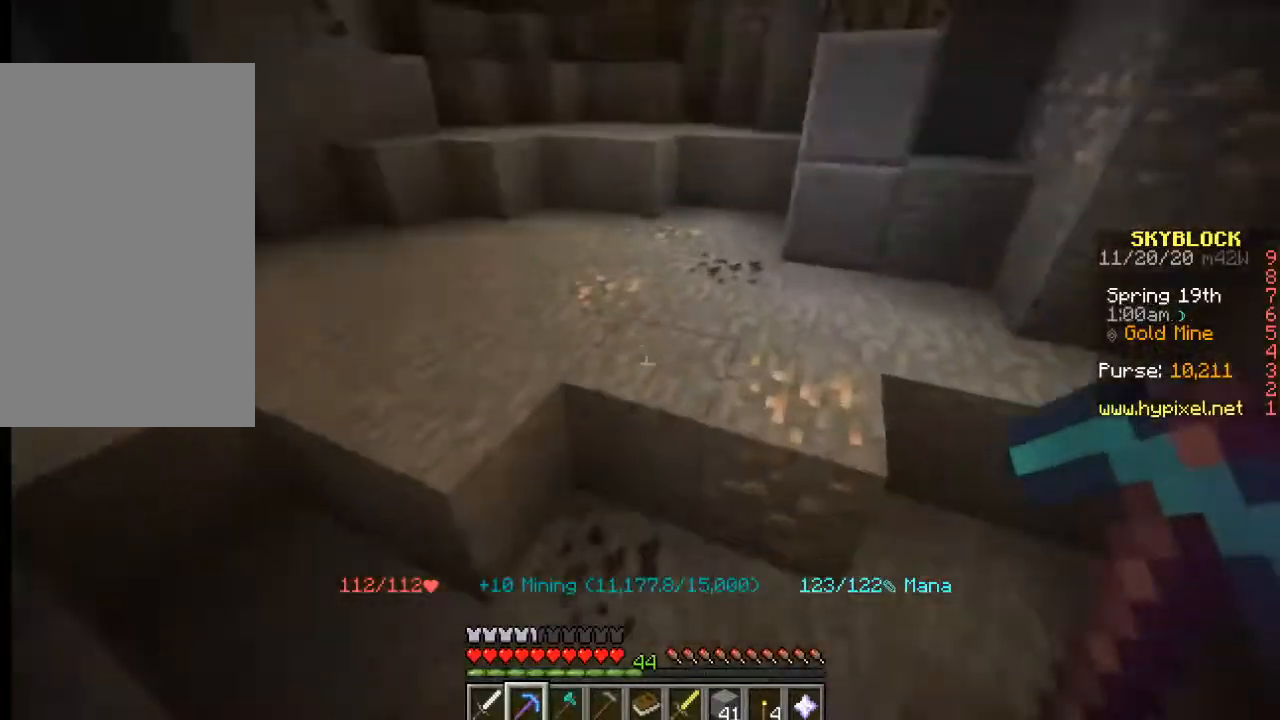
{"keys": ["w"], "mouse": [], "events": [[67, "w", "up"], [300, "w", "down"]]}
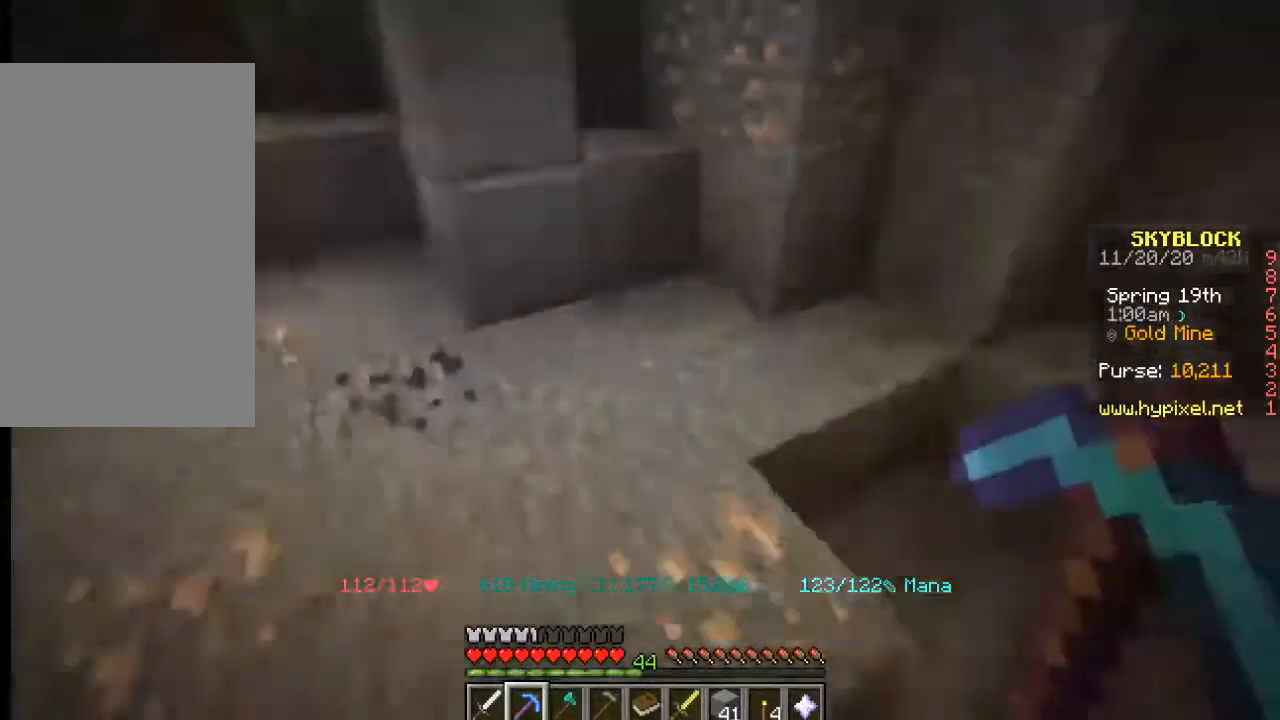
{"keys": [], "mouse": ["left"], "events": [[33, "w", "up"], [367, "mouse_left", "down"]]}
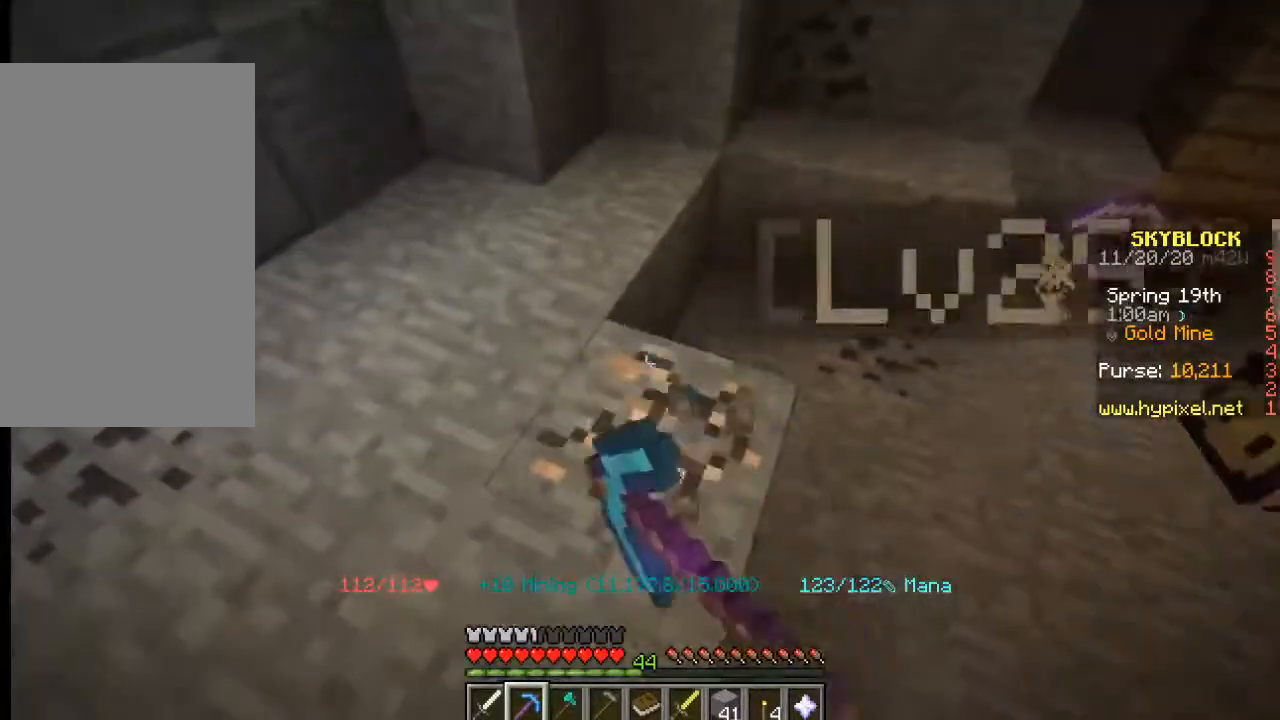
{"keys": [], "mouse": ["left"], "events": []}
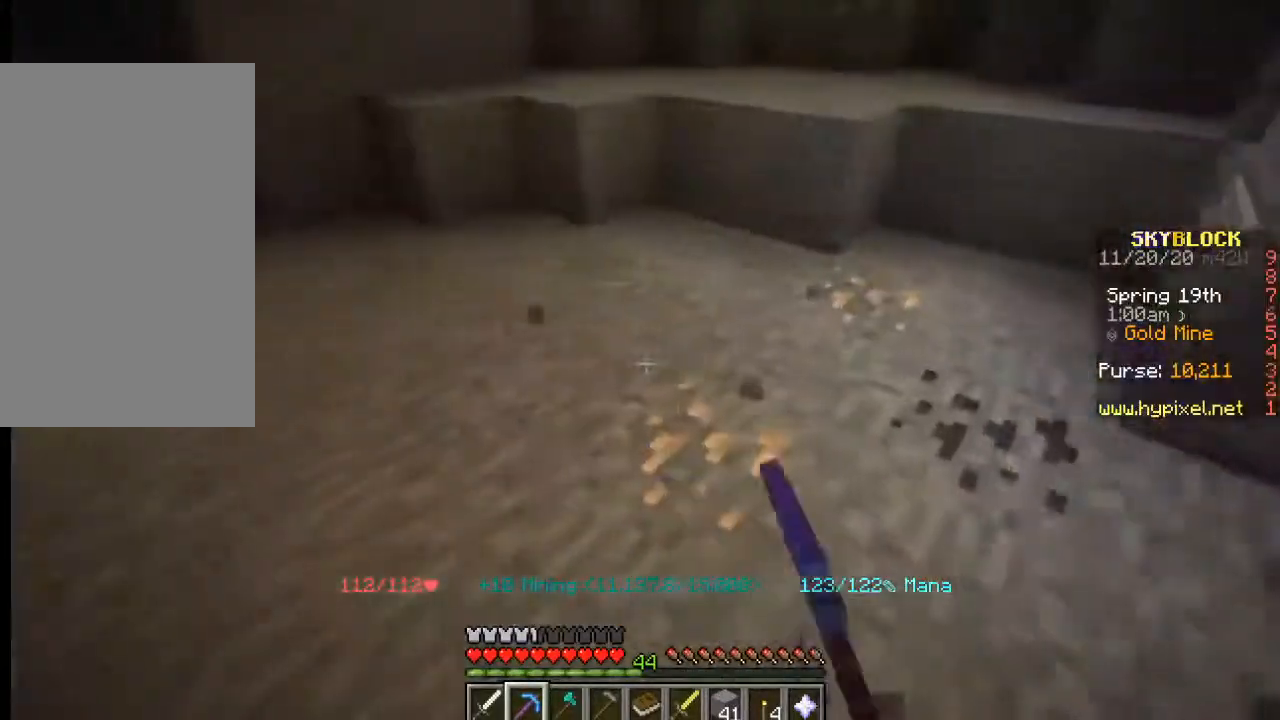
{"keys": [], "mouse": ["left"], "events": []}
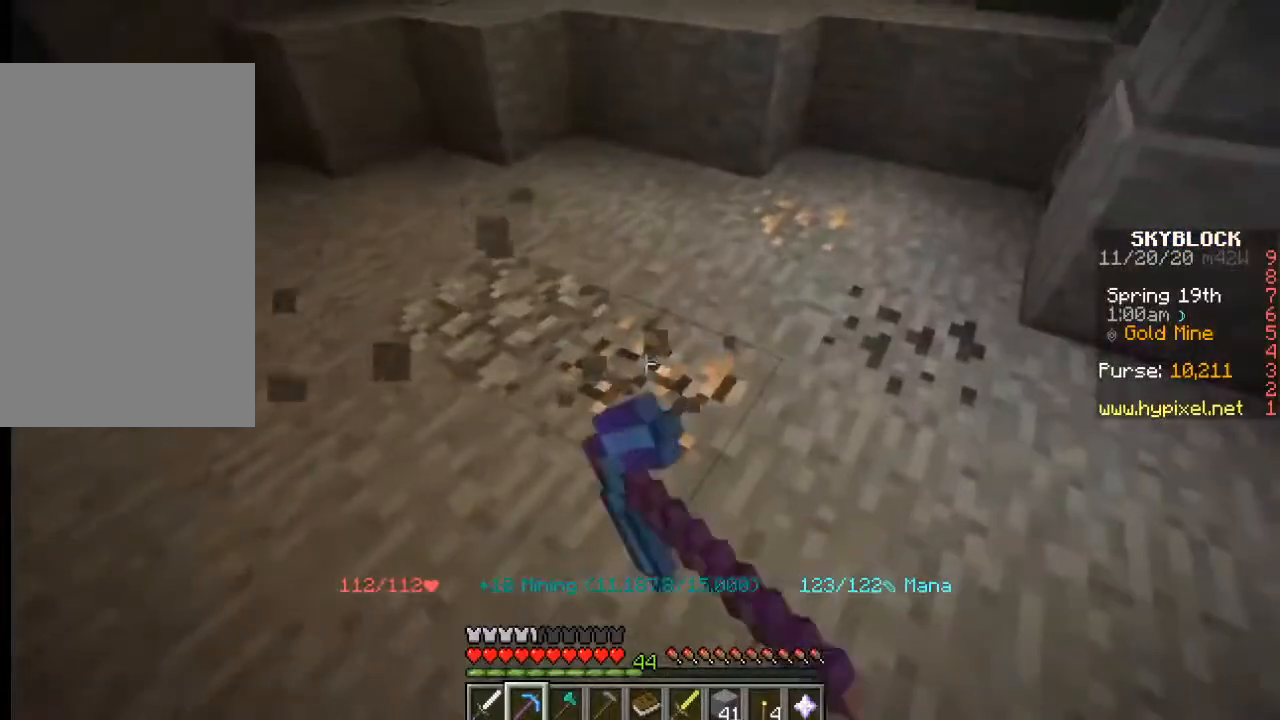
{"keys": [], "mouse": ["left"], "events": [[133, "w", "down"], [400, "w", "up"]]}
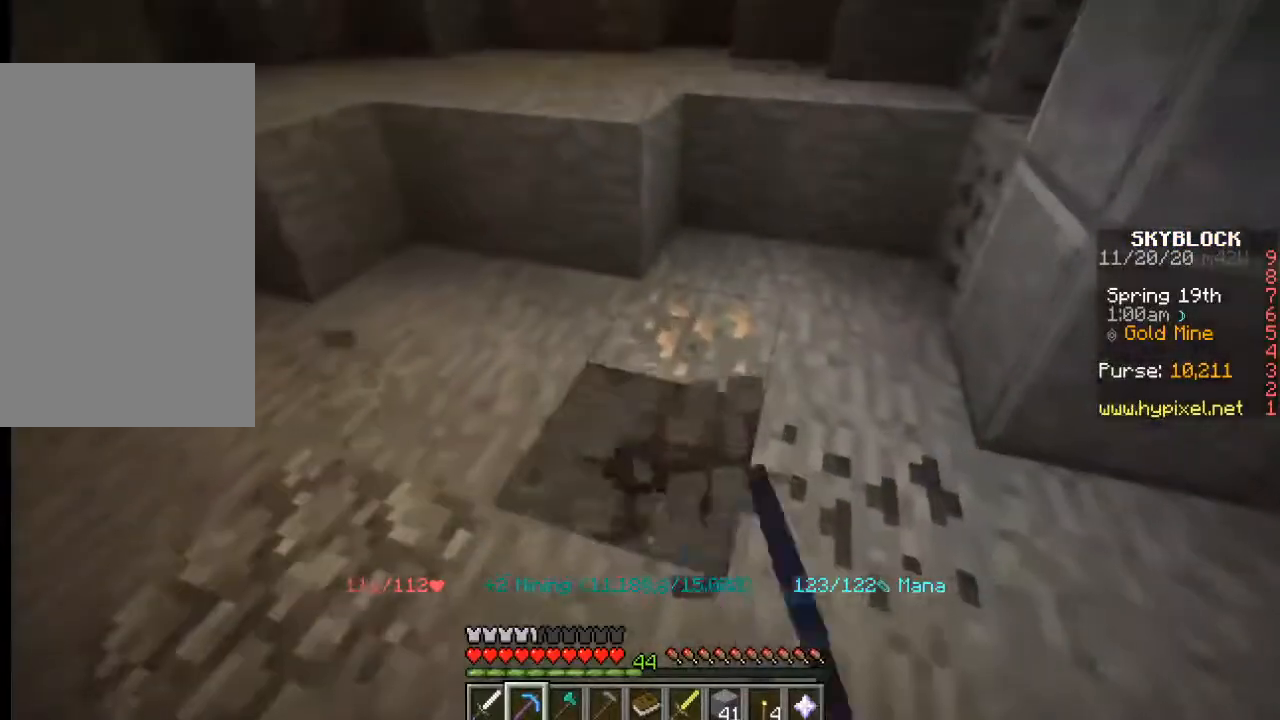
{"keys": [], "mouse": ["left"], "events": []}
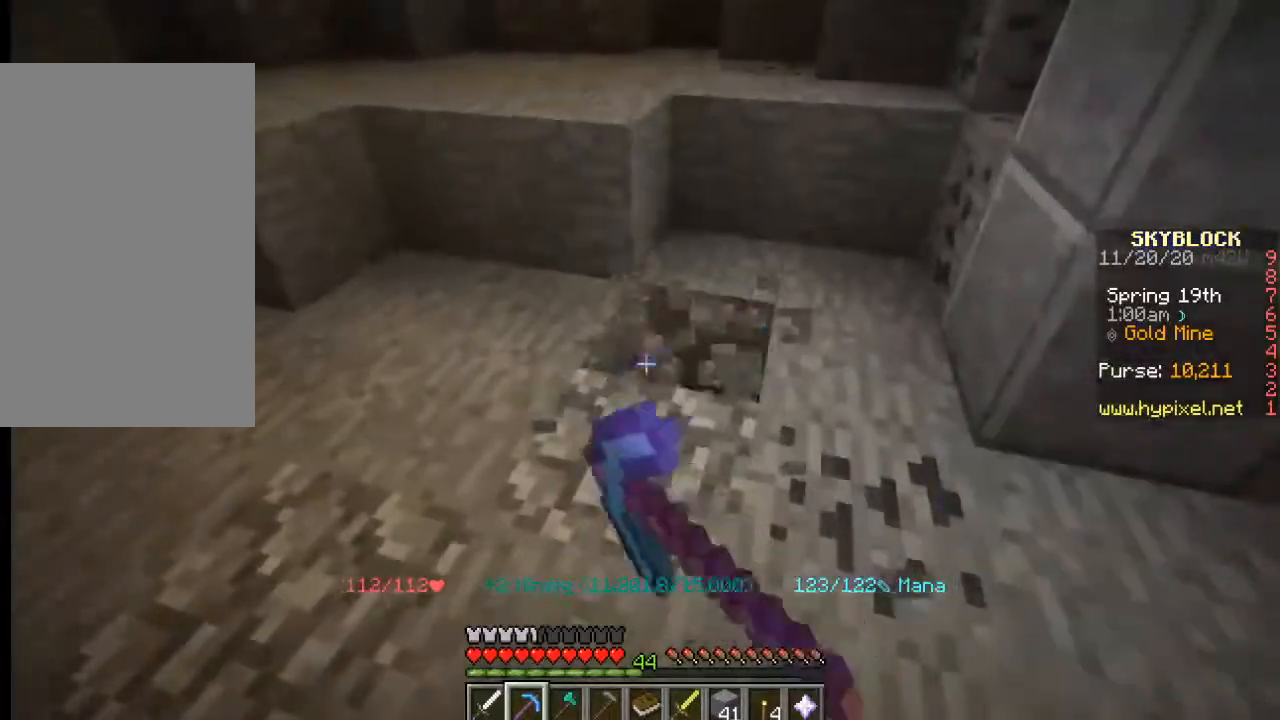
{"keys": [], "mouse": ["right"], "events": [[150, "mouse_left", "up"], [400, "mouse_right", "down"]]}